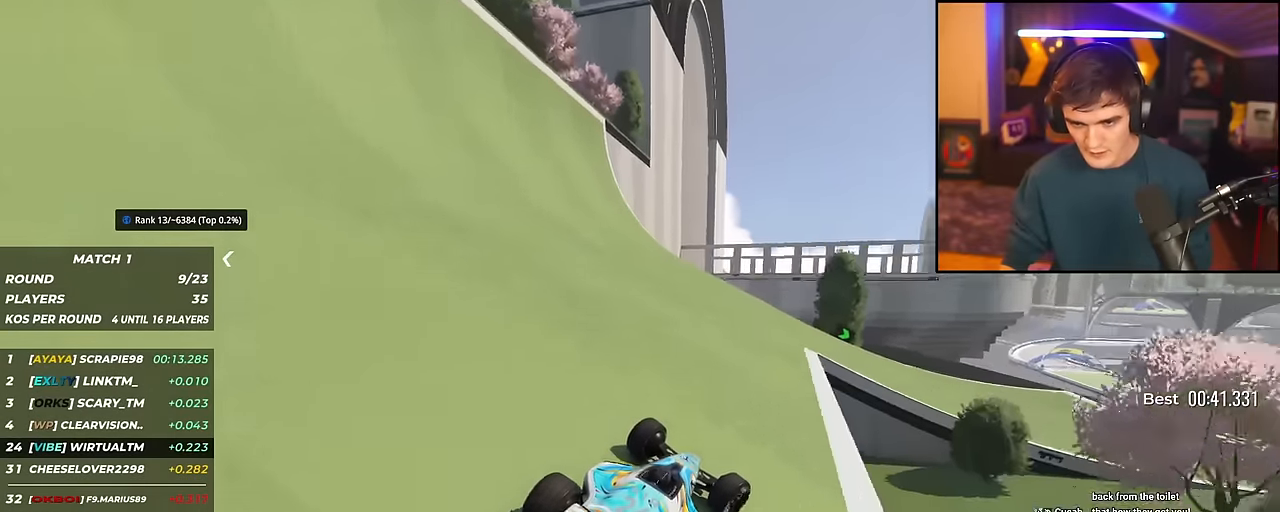
Gameplay with keyboard; each line is a JSON object with the keys held at the frame after it. "events" lists presses ("down") and releases ("up") of "brake", "down", "left", "right" and "up" between this image and that frame as [ms after this image, input, new state], when the widget could be followed in between. No other keys are recorded. Mouse input is not recorded. Key names are as the overlay labels them; some are game actions (e.g. jump) rather than physical keys.
{"keys": ["right", "up"], "events": [[267, "right", "up"], [451, "right", "down"]]}
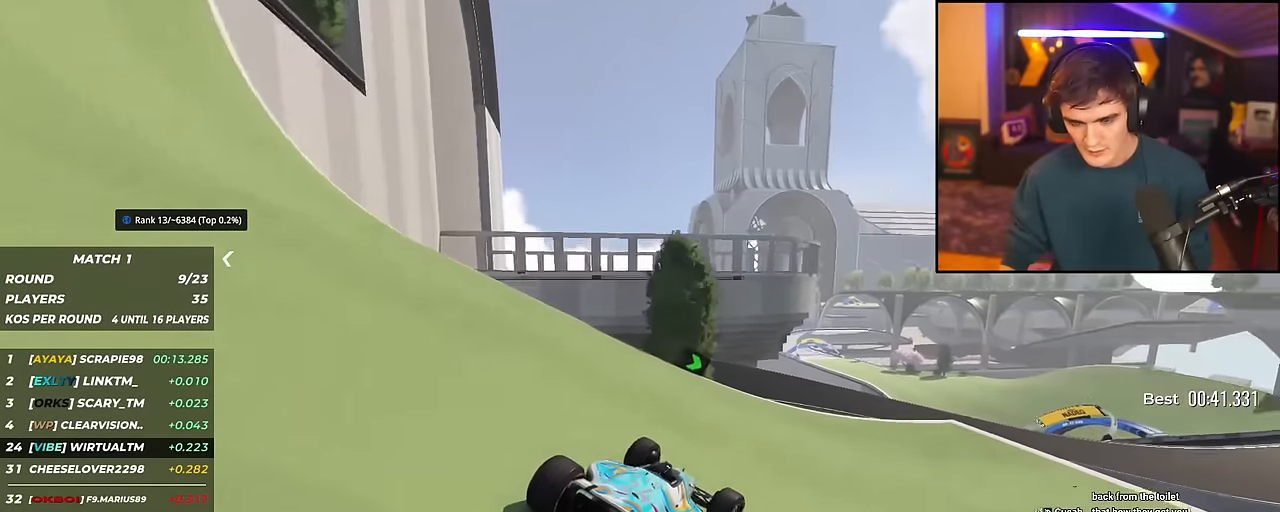
{"keys": ["up"], "events": [[33, "right", "up"], [267, "right", "down"], [417, "right", "up"]]}
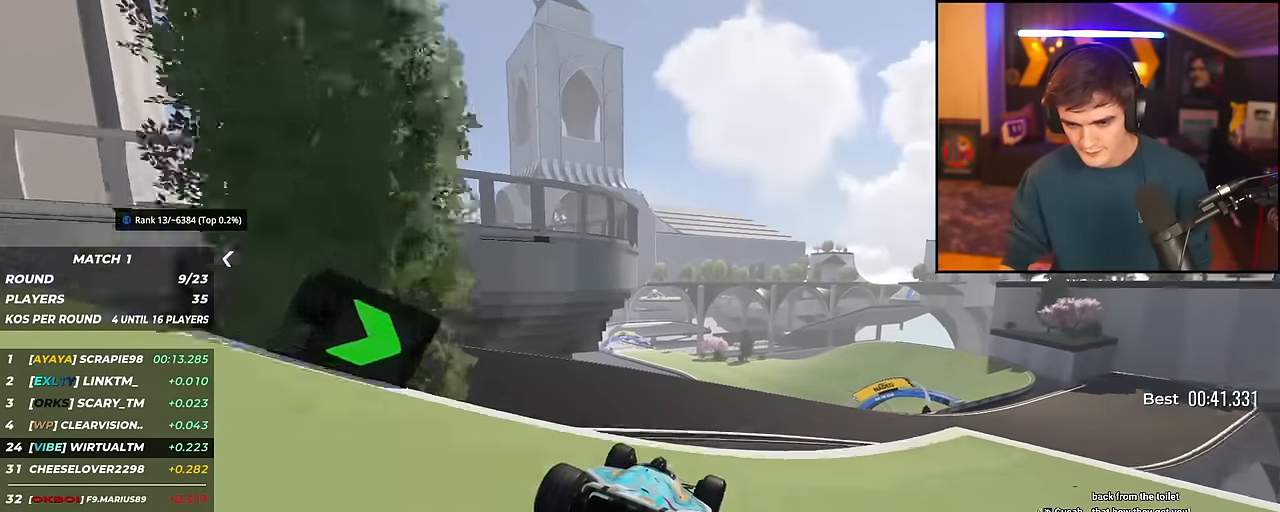
{"keys": ["right", "up"], "events": [[50, "right", "down"], [234, "right", "up"], [284, "right", "down"]]}
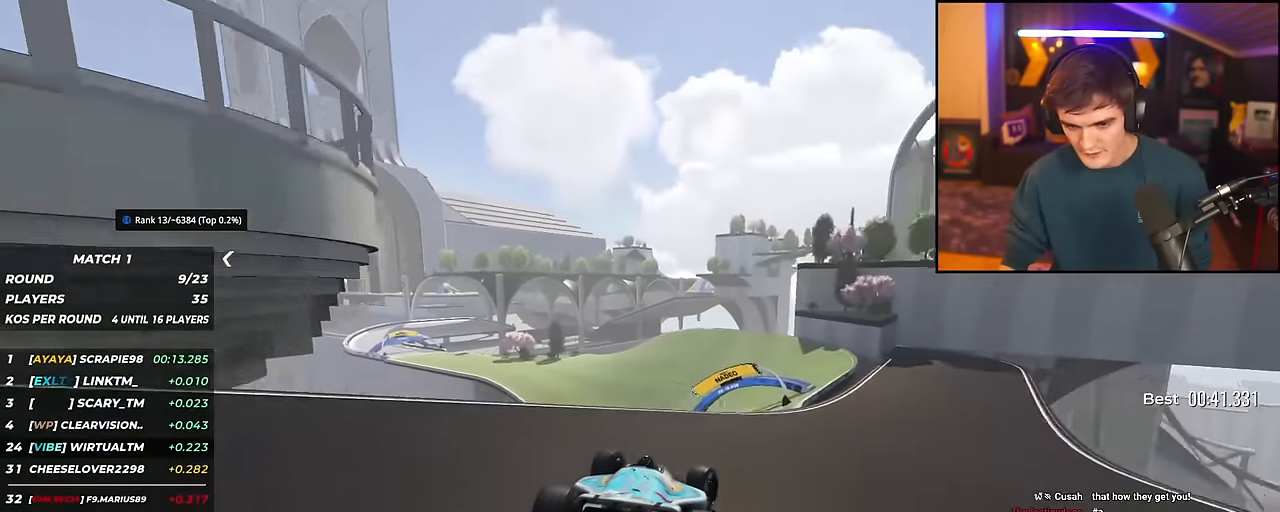
{"keys": ["left", "up"], "events": [[50, "right", "up"], [233, "left", "down"], [333, "left", "up"], [433, "left", "down"]]}
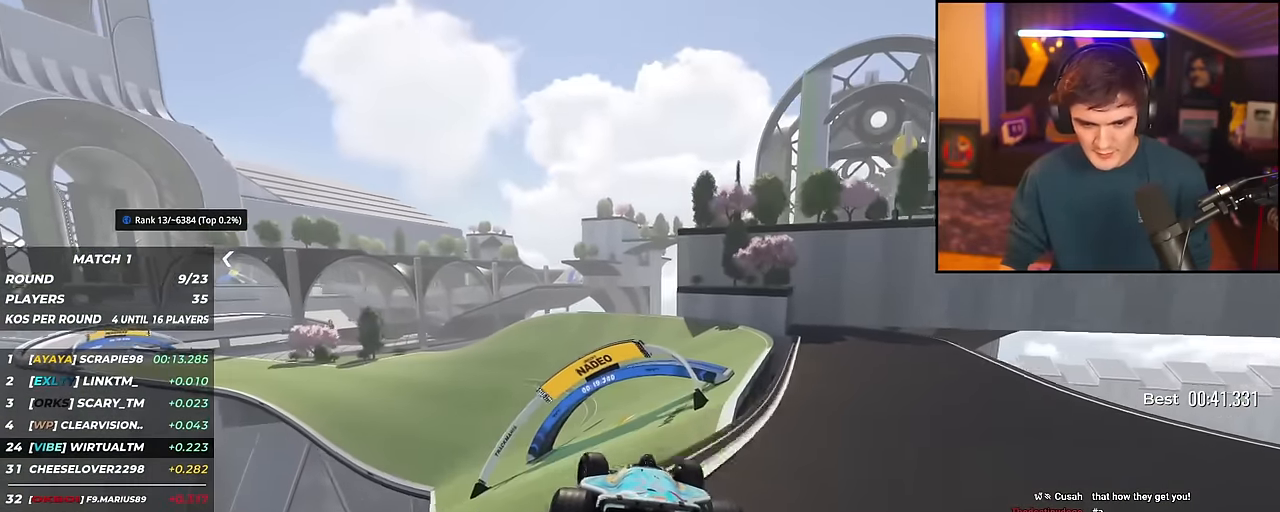
{"keys": ["up"], "events": [[117, "left", "up"], [200, "brake", "down"], [250, "brake", "up"]]}
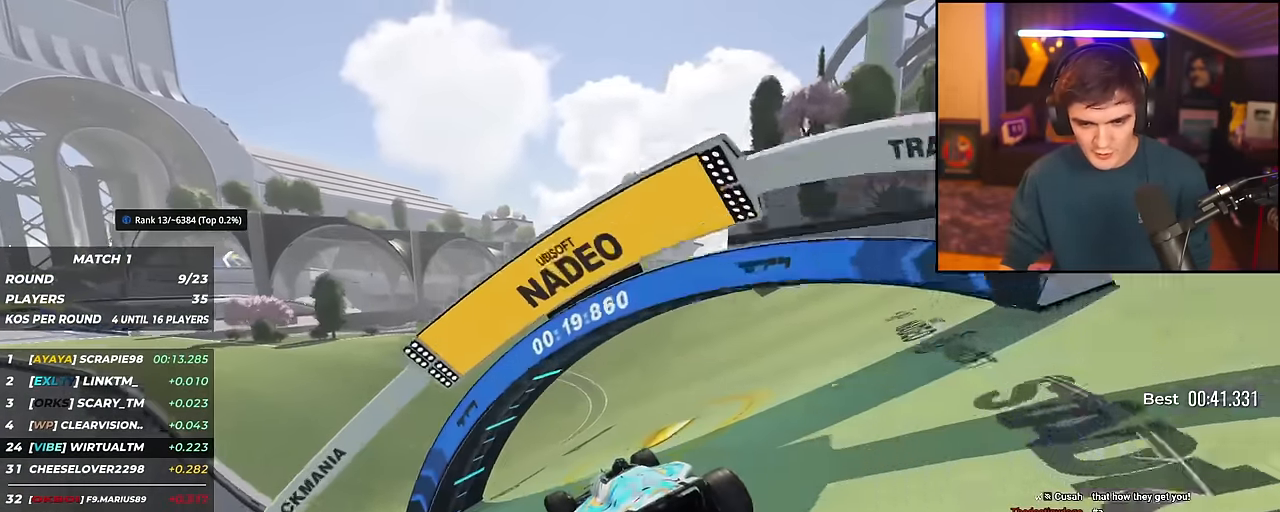
{"keys": ["up"], "events": [[133, "left", "down"], [267, "left", "up"], [367, "left", "down"], [467, "left", "up"]]}
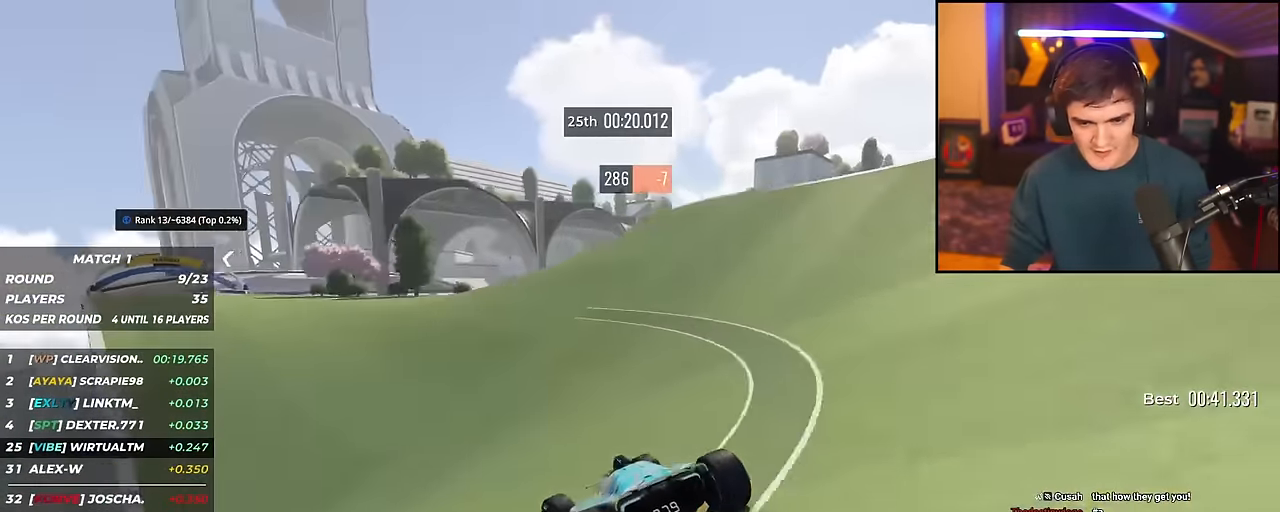
{"keys": ["left", "up"], "events": [[50, "left", "down"], [384, "left", "up"], [467, "left", "down"]]}
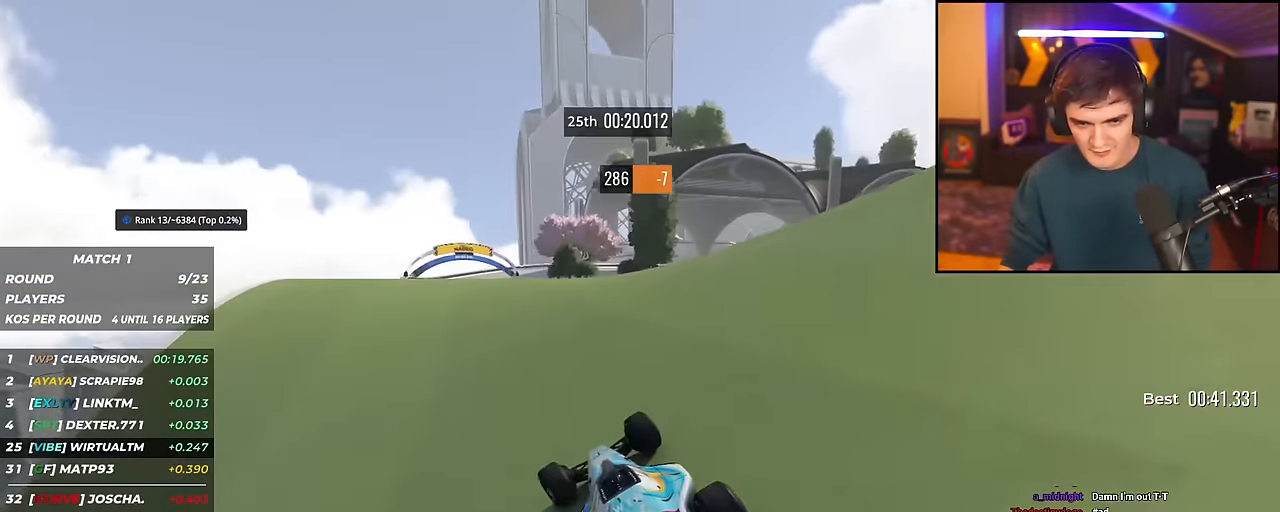
{"keys": ["left", "up"], "events": [[116, "left", "up"], [433, "left", "down"]]}
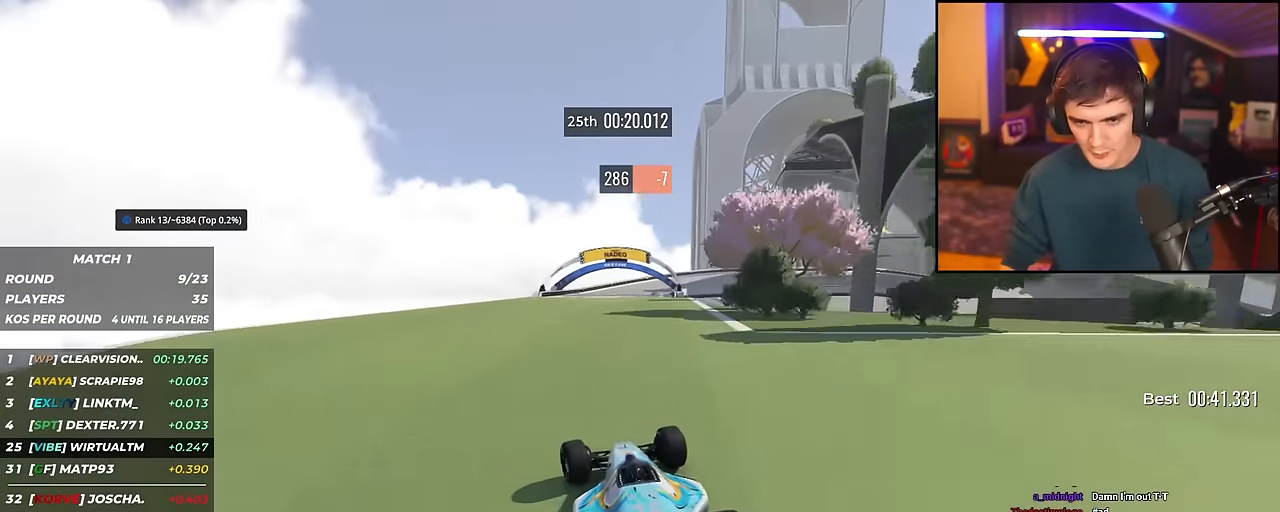
{"keys": ["right", "up"], "events": [[33, "left", "up"], [317, "right", "down"]]}
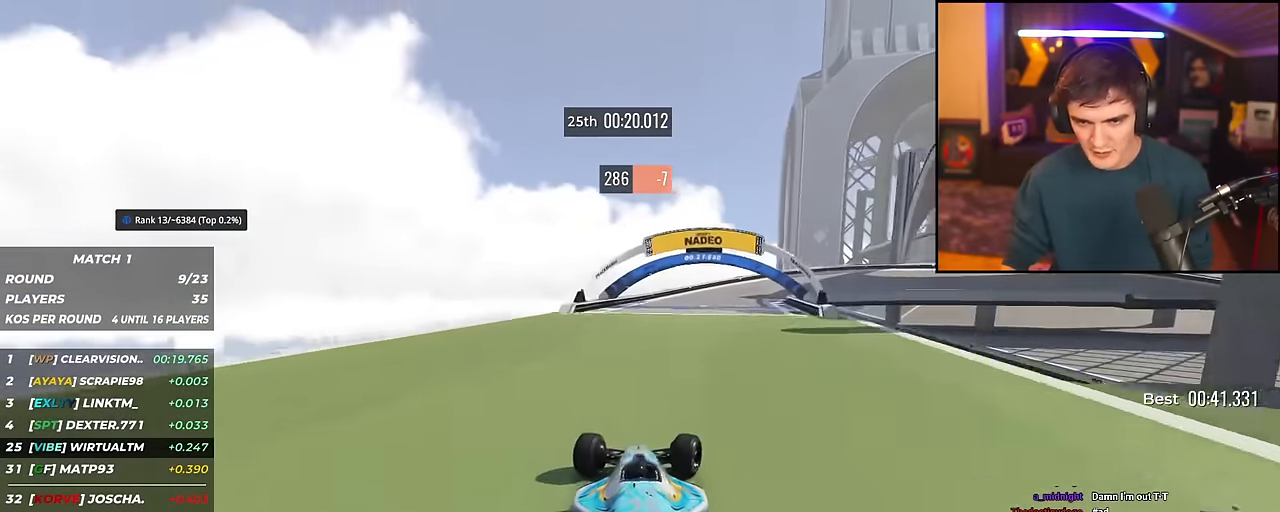
{"keys": ["right", "up"], "events": []}
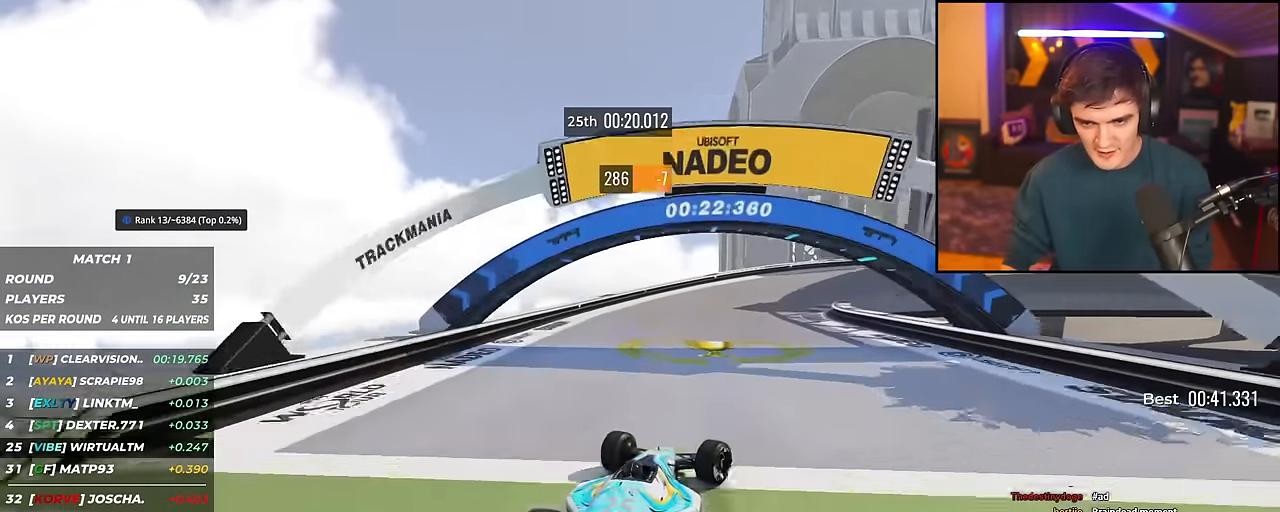
{"keys": ["right"], "events": [[167, "brake", "down"], [401, "brake", "up"], [484, "up", "up"]]}
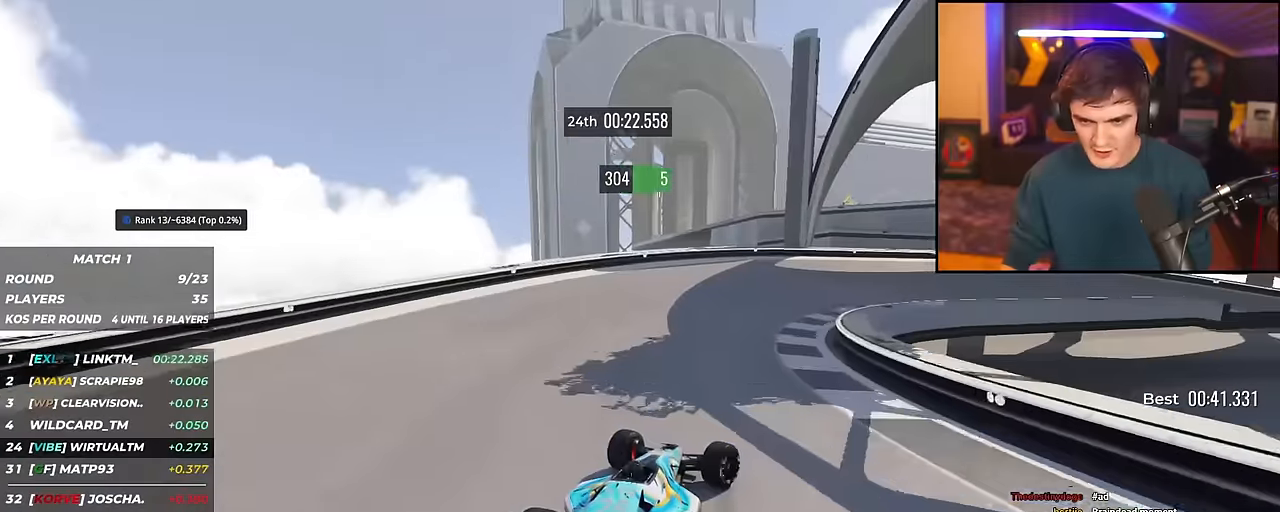
{"keys": ["right", "up"], "events": [[83, "up", "down"], [217, "up", "up"], [317, "up", "down"]]}
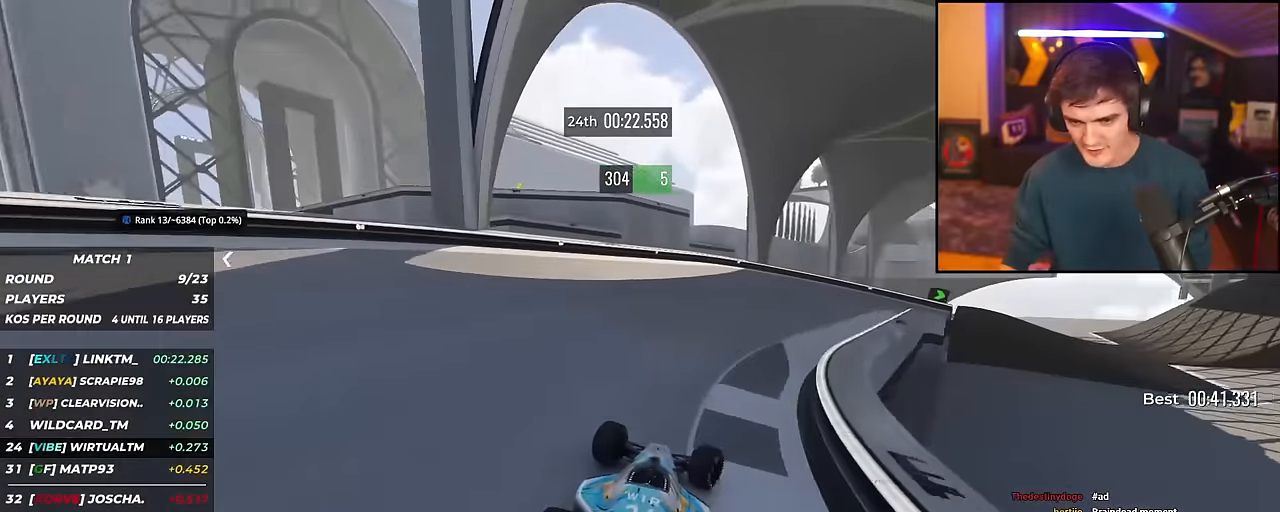
{"keys": ["right", "up"], "events": [[334, "up", "up"], [384, "up", "down"]]}
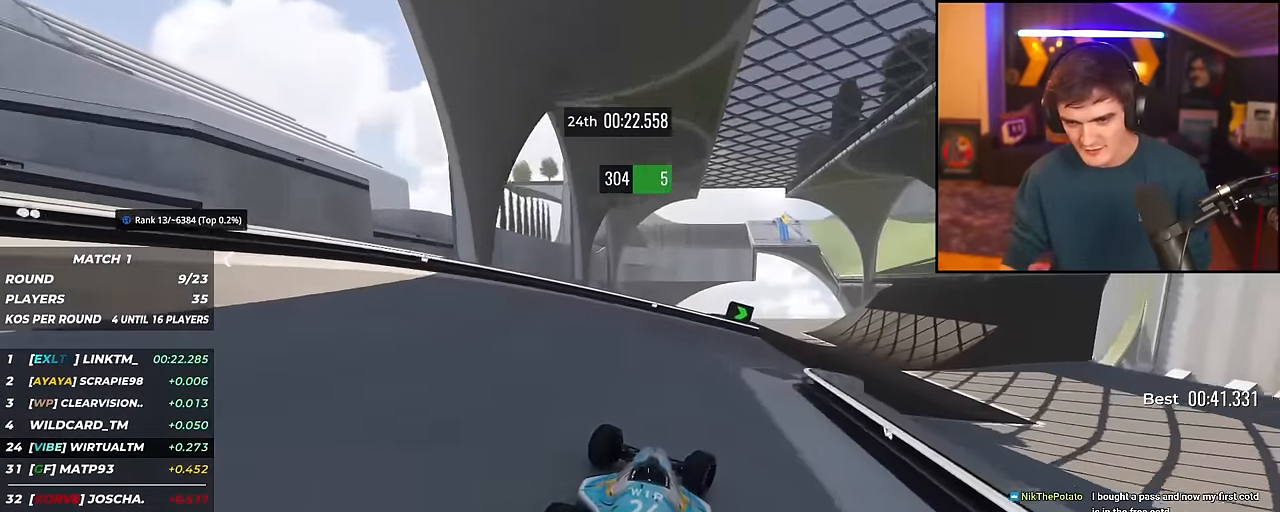
{"keys": ["up"], "events": [[350, "right", "up"]]}
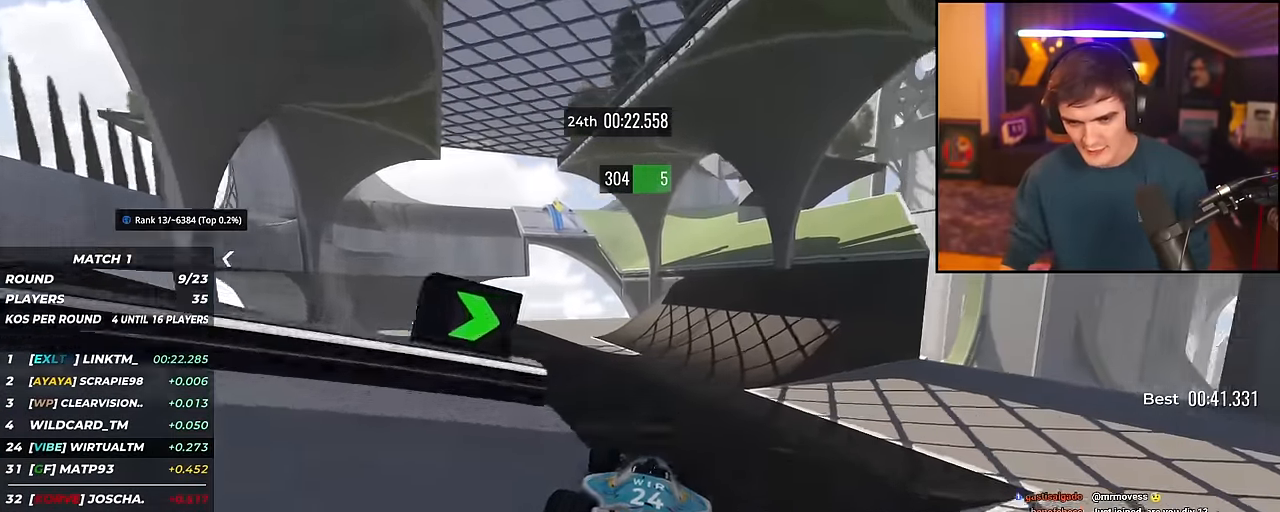
{"keys": ["right", "up"], "events": [[234, "right", "down"], [367, "right", "up"], [467, "right", "down"]]}
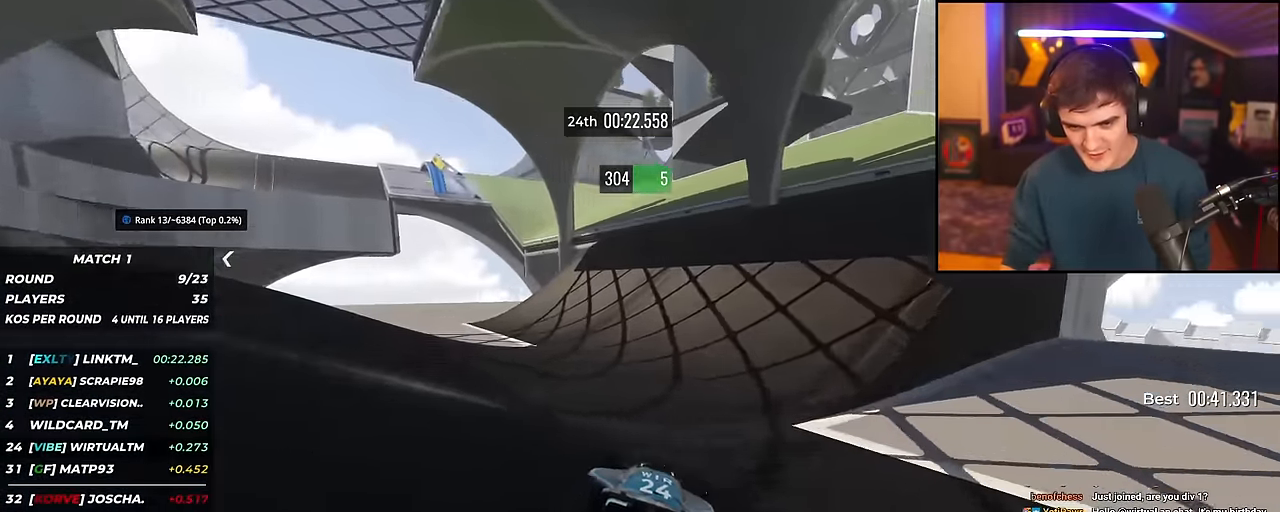
{"keys": ["up"], "events": [[50, "right", "up"], [333, "left", "down"], [433, "left", "up"]]}
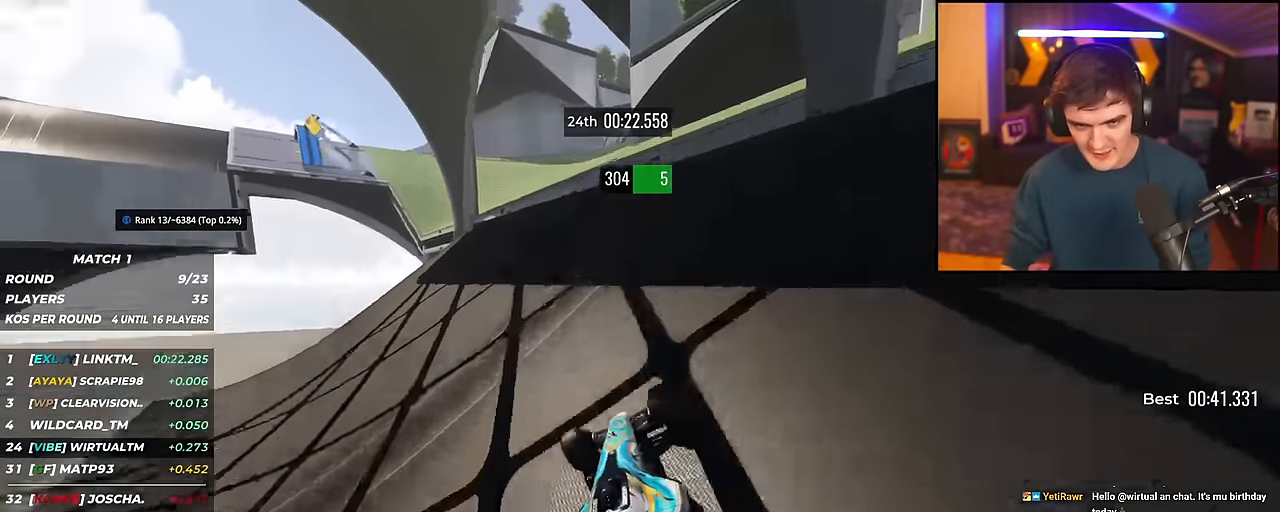
{"keys": ["brake", "up"], "events": [[17, "left", "down"], [217, "left", "up"], [350, "right", "down"], [401, "right", "up"], [484, "brake", "down"]]}
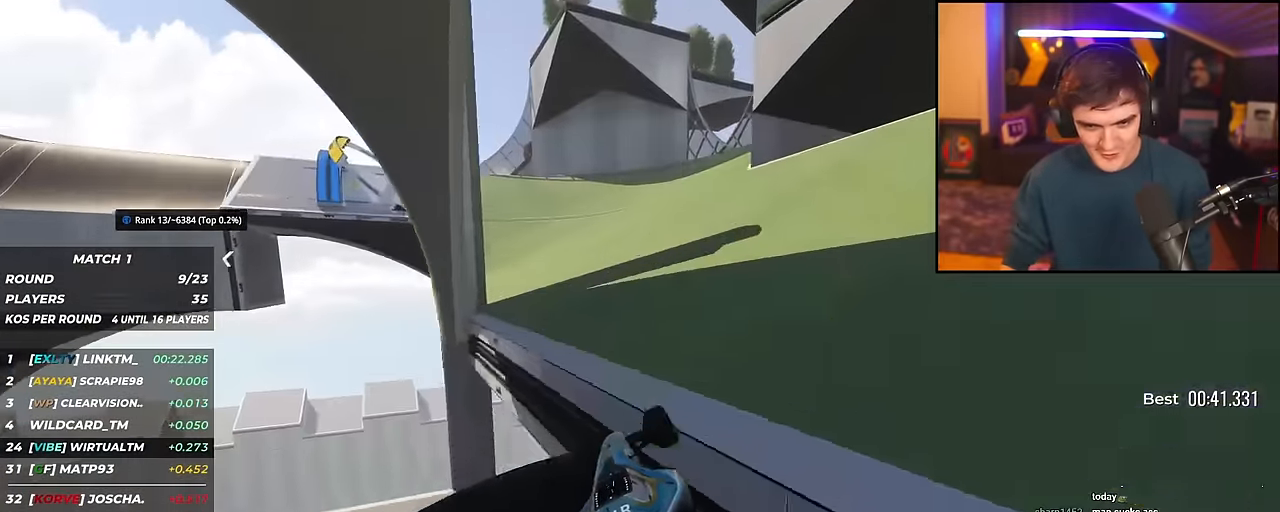
{"keys": ["left", "up"], "events": [[33, "right", "down"], [83, "brake", "up"], [83, "right", "up"], [317, "left", "down"]]}
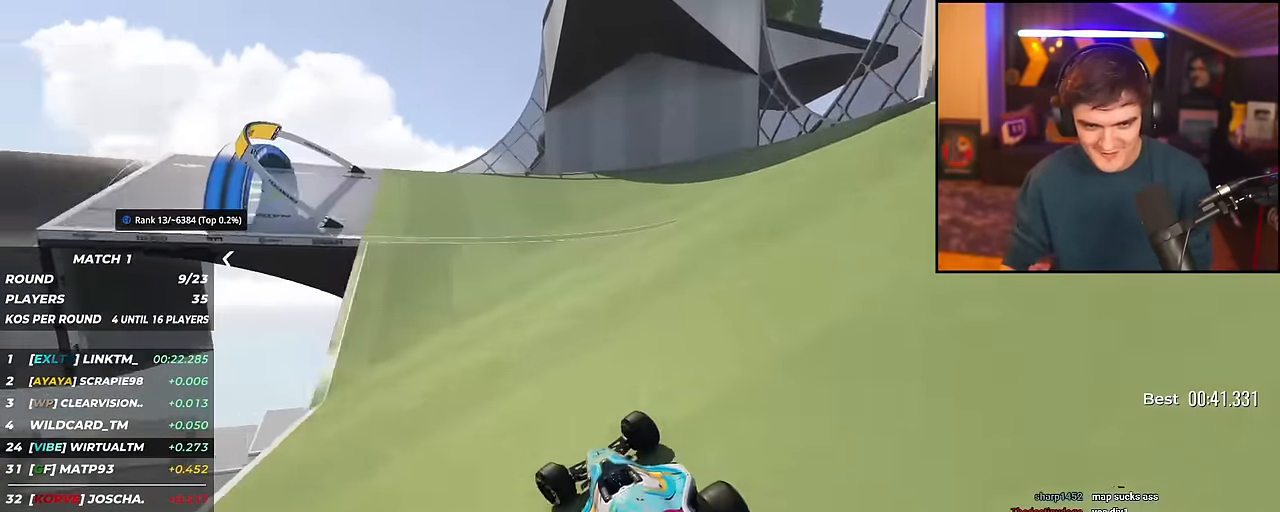
{"keys": ["up"], "events": [[50, "left", "up"], [250, "left", "down"], [384, "left", "up"]]}
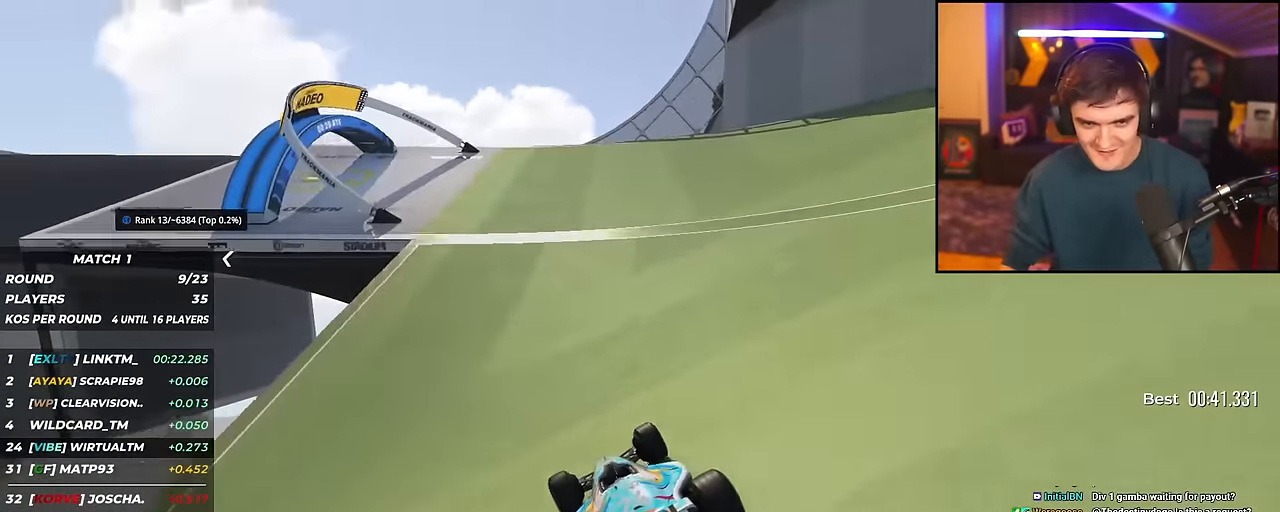
{"keys": ["left", "up"], "events": [[16, "left", "down"], [166, "left", "up"], [217, "left", "down"]]}
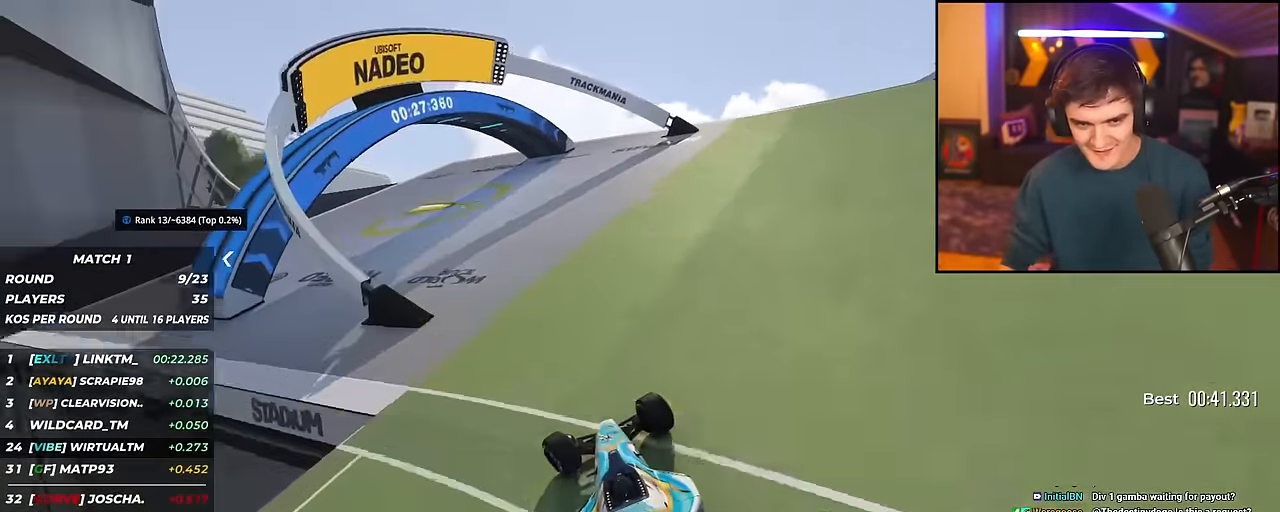
{"keys": ["left", "up"], "events": []}
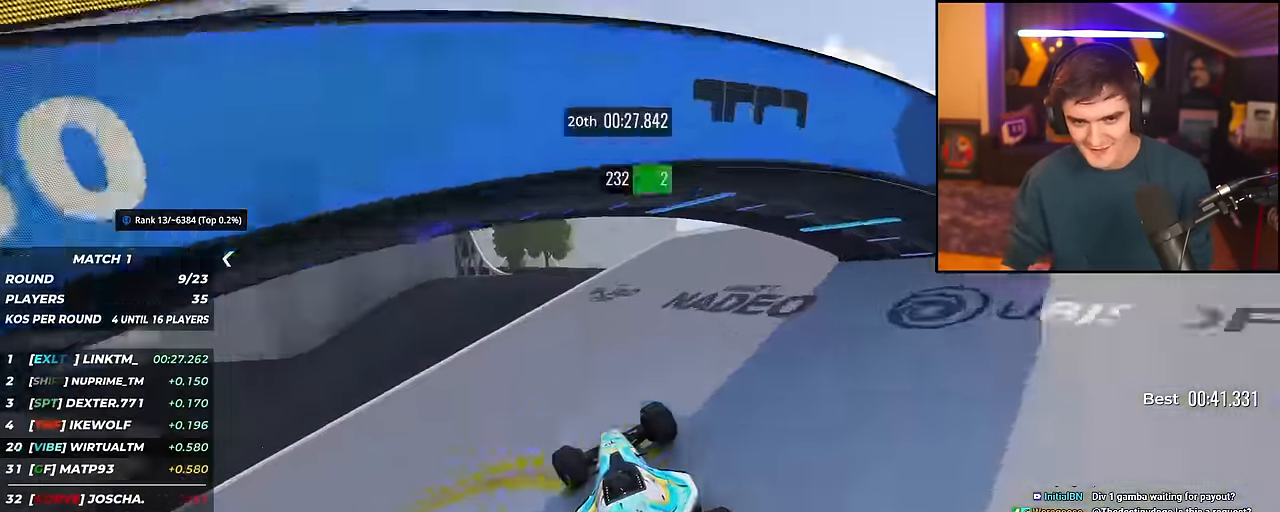
{"keys": ["left", "up"], "events": [[234, "left", "up"], [384, "left", "down"]]}
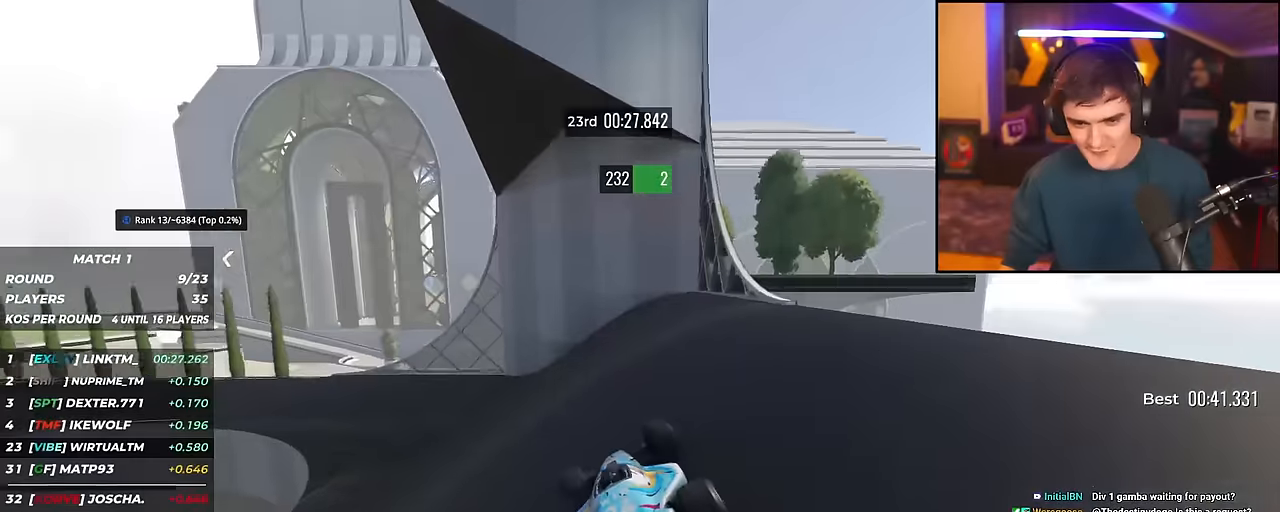
{"keys": ["left", "up"], "events": []}
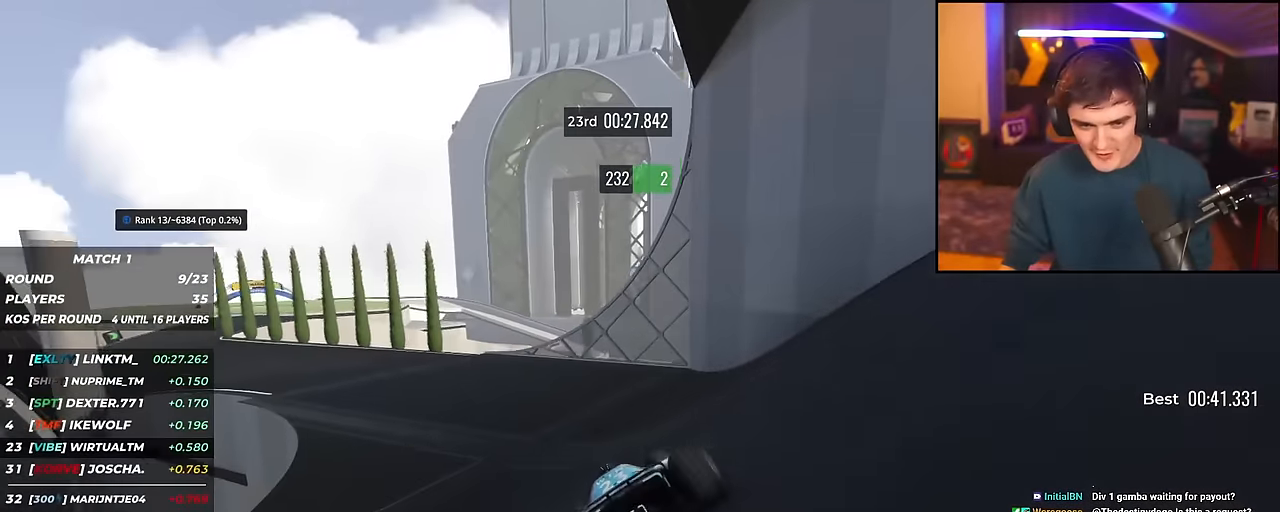
{"keys": ["left", "up"], "events": [[234, "up", "up"], [317, "up", "down"]]}
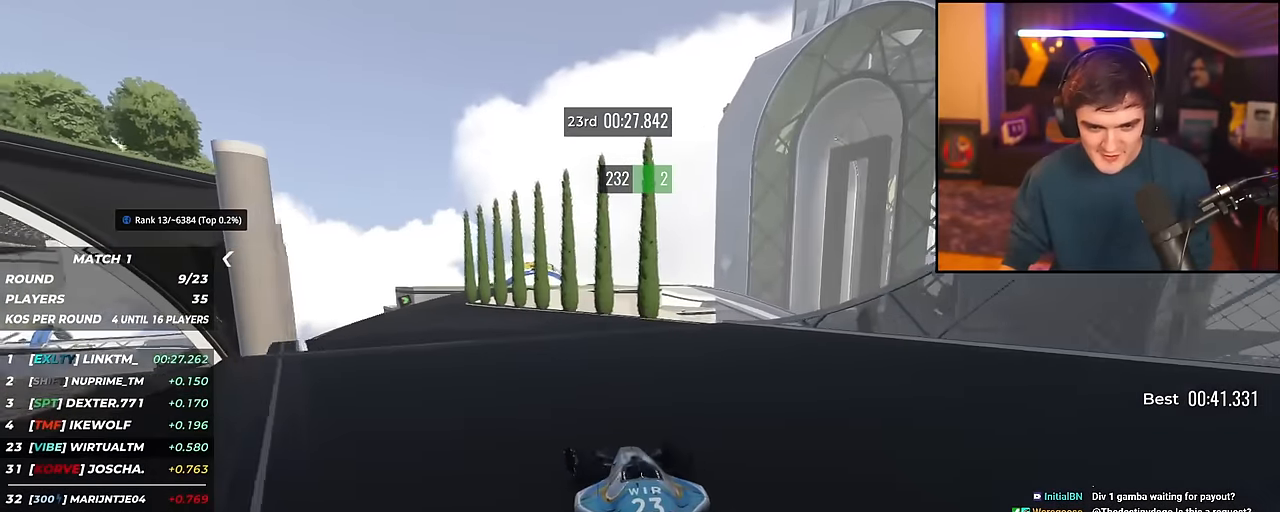
{"keys": ["up"], "events": [[350, "left", "up"]]}